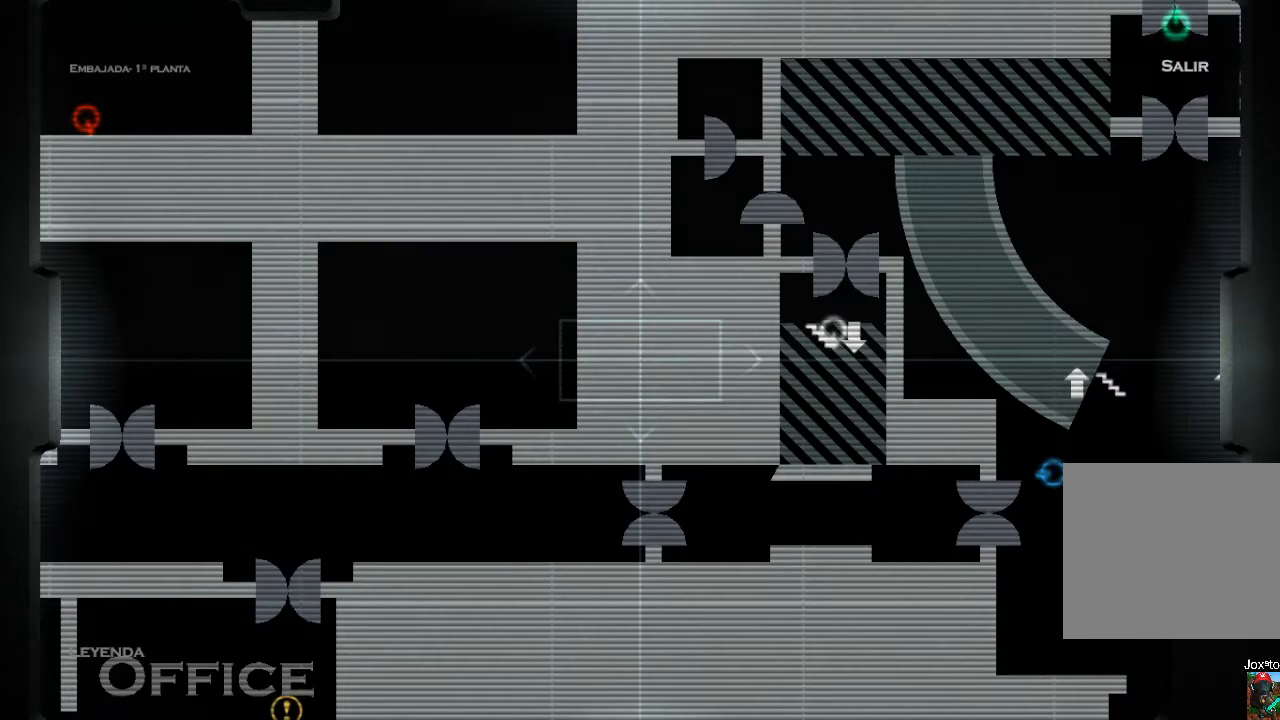
Gameplay with a controller (PlayStation layout); each line is a JSON object with the inputs held at the frame after it. "events" lists button and stick changes between this image and that frame as [ms after this image, input, new state], when the widget could be followed in between.
{"buttons": [], "left_stick": "center", "right_stick": "center", "events": []}
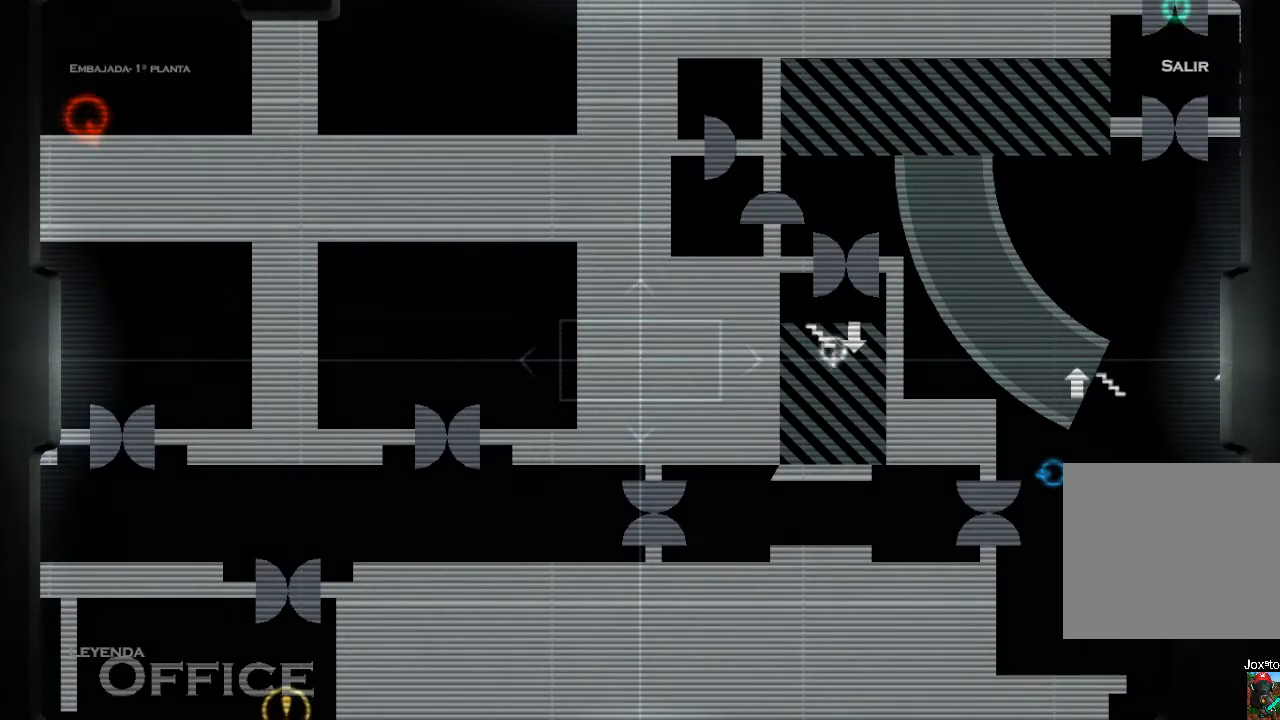
{"buttons": [], "left_stick": "center", "right_stick": "center", "events": []}
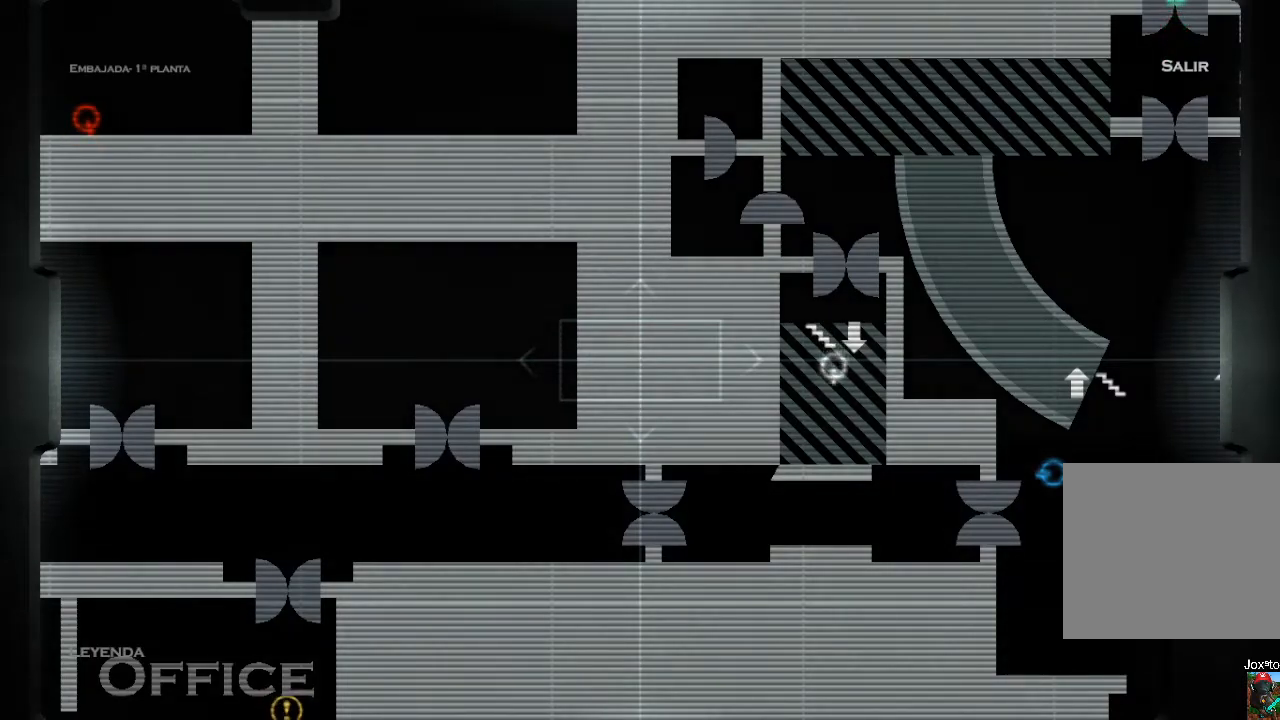
{"buttons": [], "left_stick": "center", "right_stick": "center", "events": []}
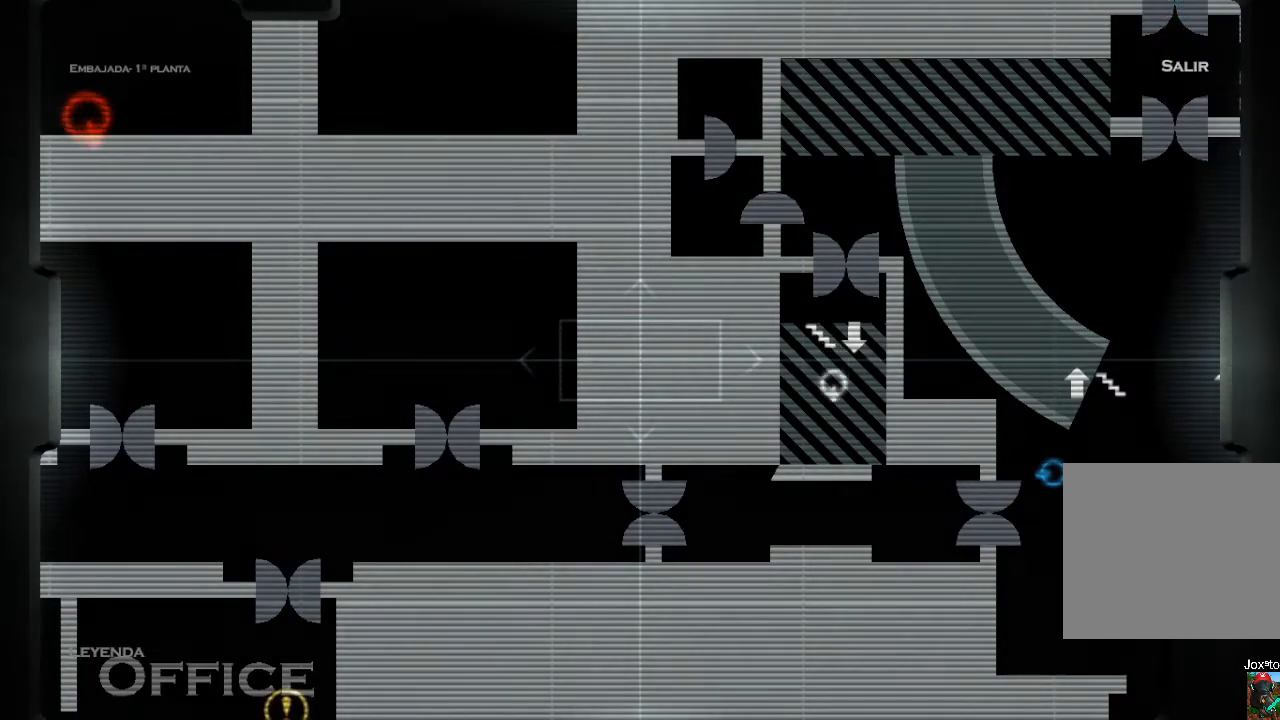
{"buttons": [], "left_stick": "center", "right_stick": "center", "events": []}
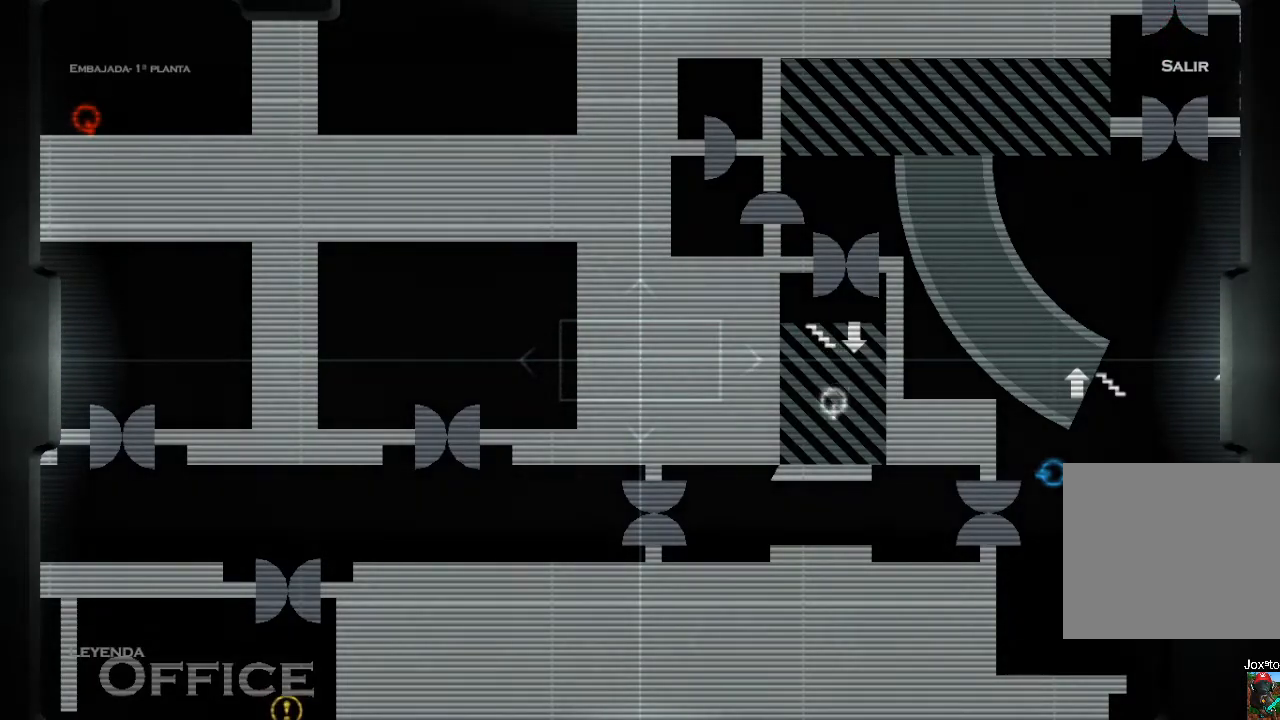
{"buttons": [], "left_stick": "center", "right_stick": "center", "events": []}
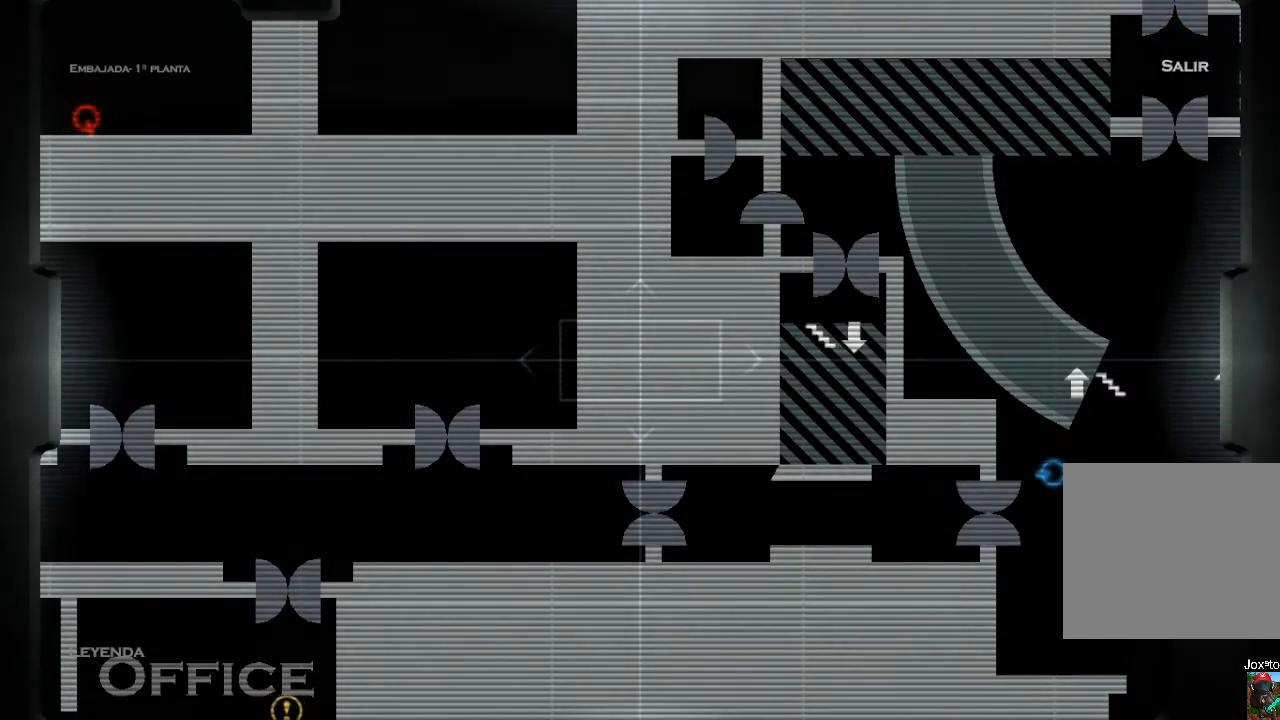
{"buttons": ["L2"], "left_stick": "center", "right_stick": "center", "events": [[217, "SELECT", "down"], [283, "SELECT", "up"], [433, "L2", "down"]]}
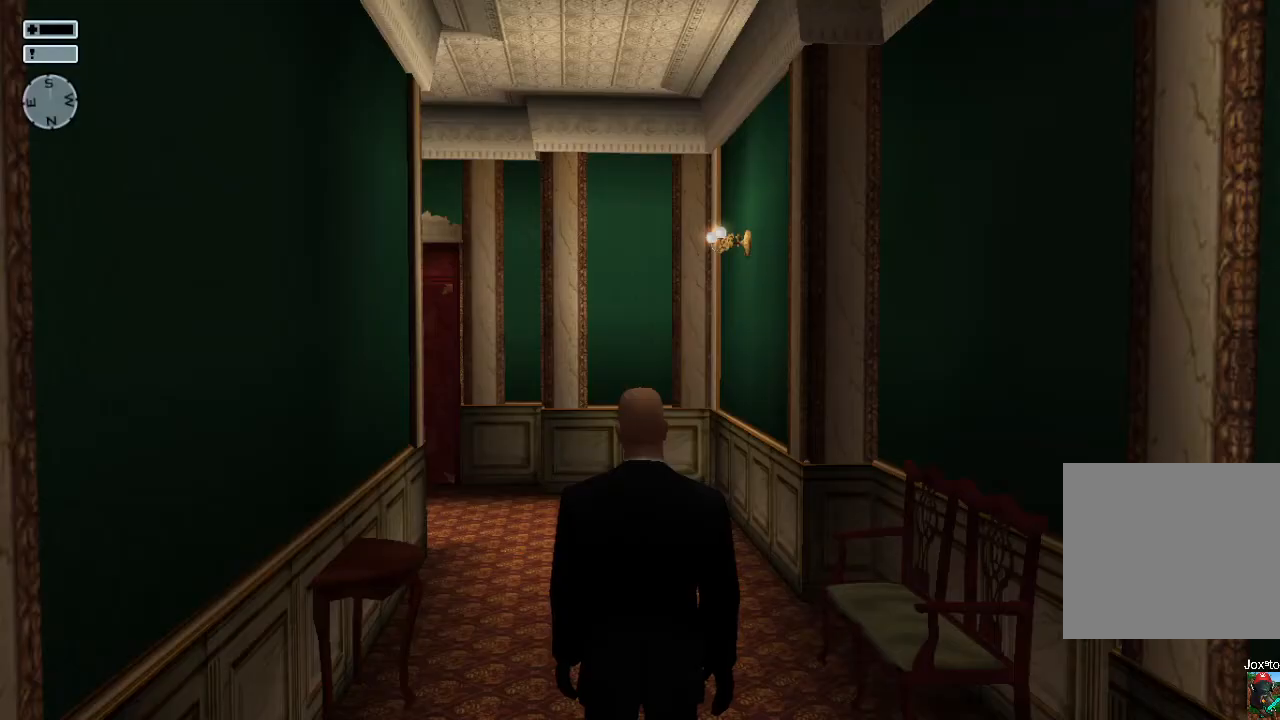
{"buttons": [], "left_stick": "up", "right_stick": "center", "events": [[50, "left_stick", "up-right"], [83, "L2", "up"], [100, "left_stick", "up"]]}
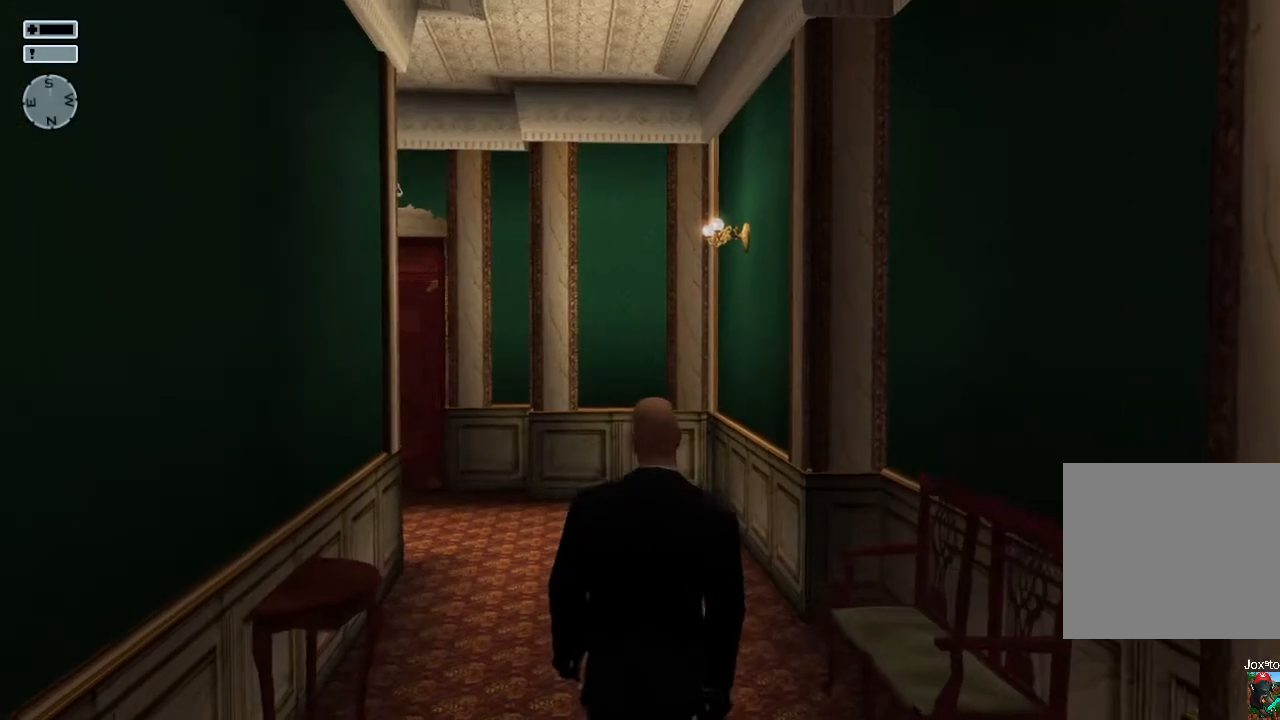
{"buttons": [], "left_stick": "up", "right_stick": "left", "events": [[50, "L2", "down"], [150, "L2", "up"], [450, "right_stick", "left"]]}
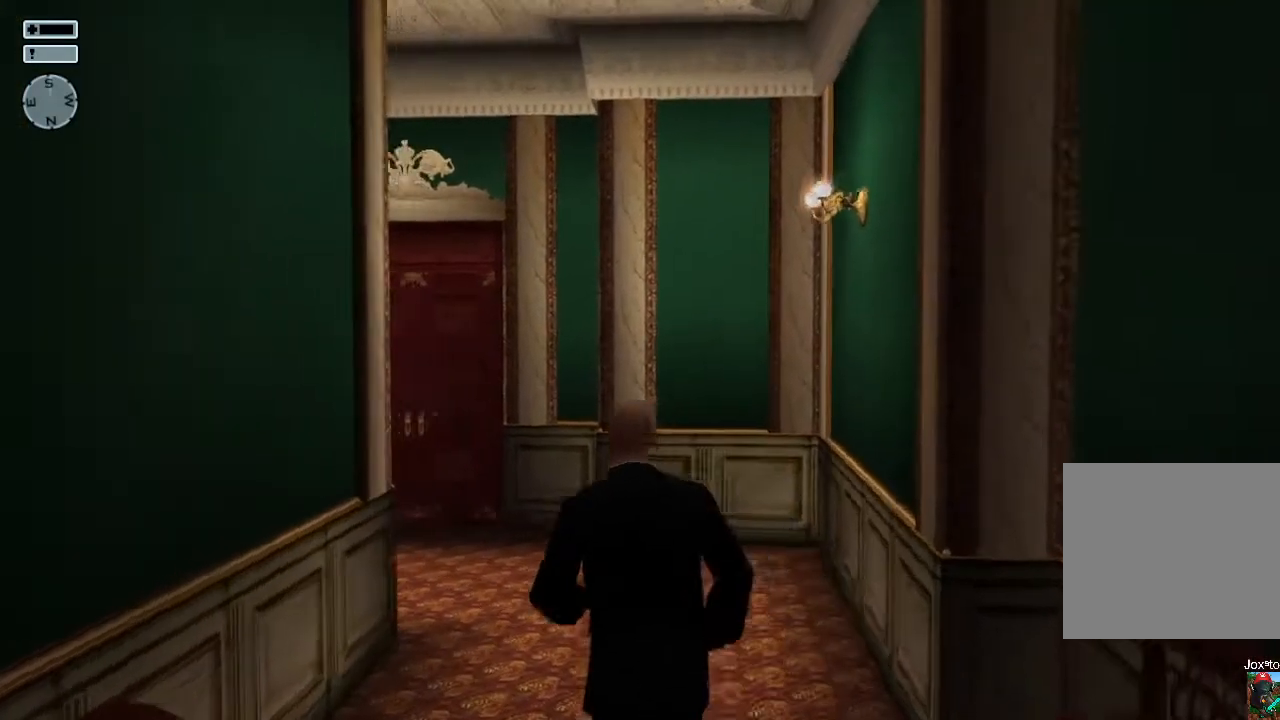
{"buttons": [], "left_stick": "up", "right_stick": "left", "events": [[117, "right_stick", "center"], [500, "right_stick", "left"]]}
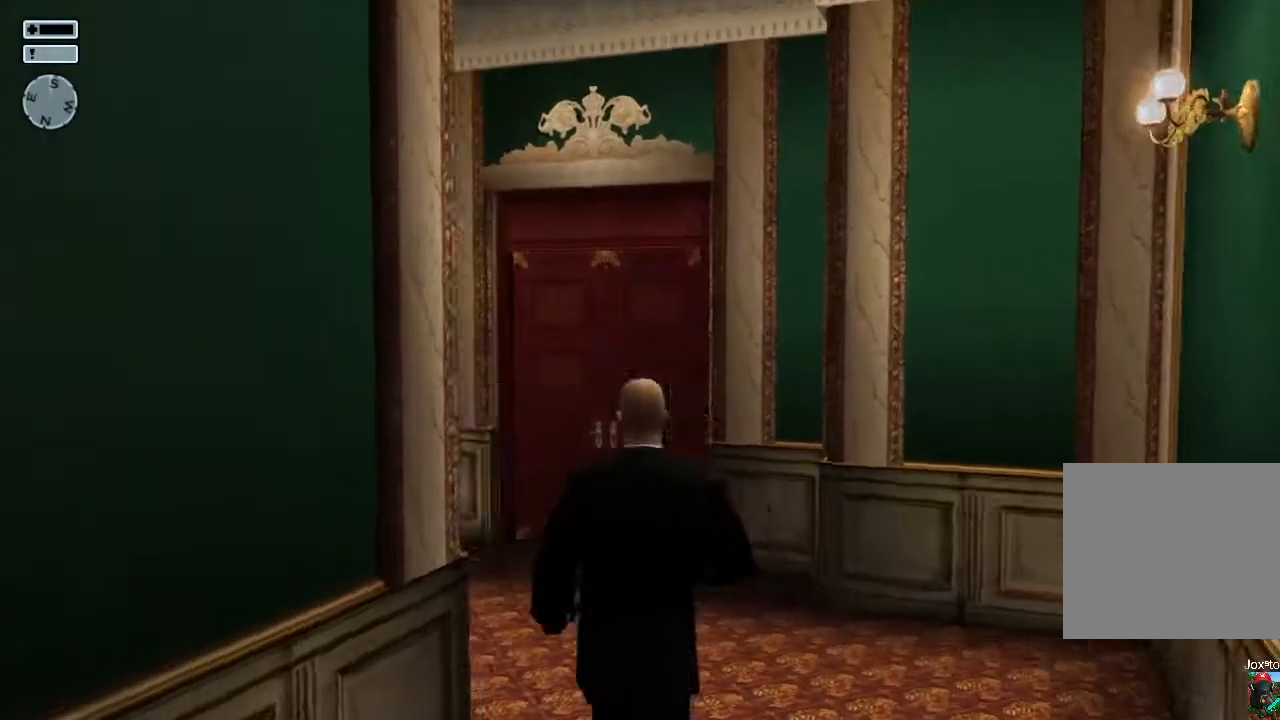
{"buttons": ["DPAD_DOWN"], "left_stick": "up", "right_stick": "center", "events": [[167, "right_stick", "center"], [500, "DPAD_DOWN", "down"]]}
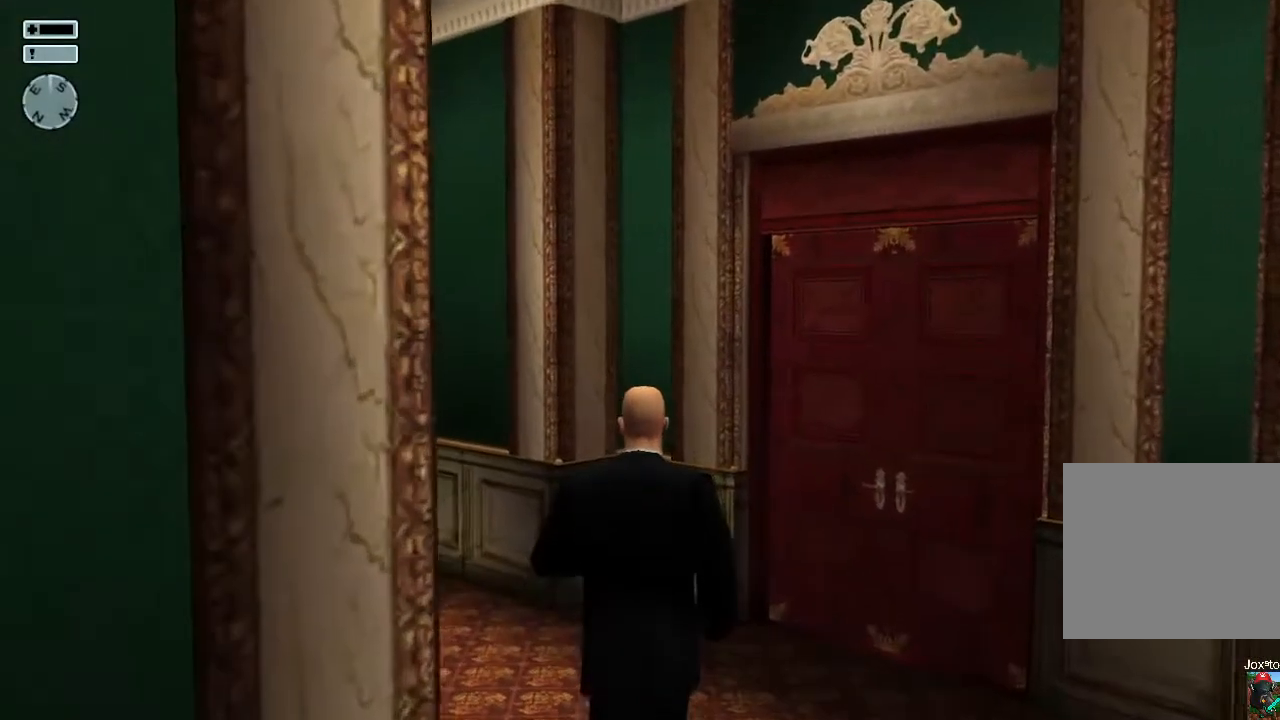
{"buttons": ["DPAD_DOWN"], "left_stick": "up", "right_stick": "center", "events": [[50, "right_stick", "left"], [167, "DPAD_DOWN", "up"], [300, "right_stick", "center"], [417, "DPAD_DOWN", "down"]]}
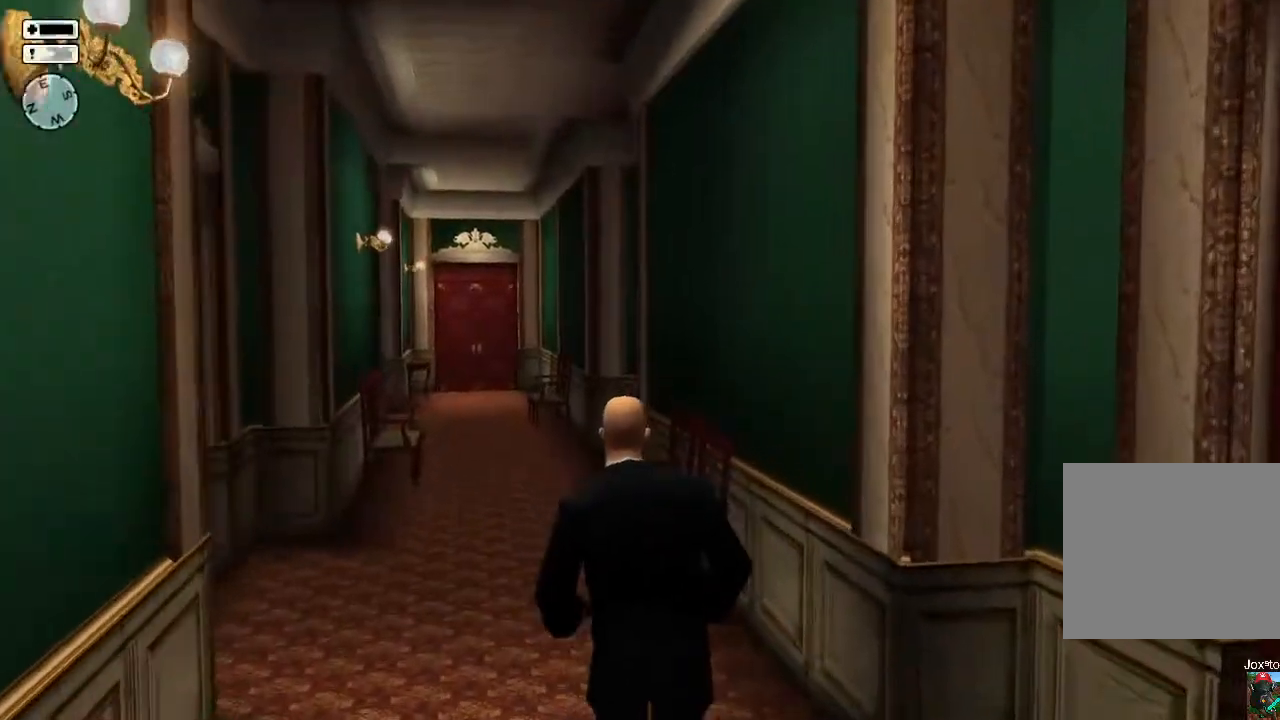
{"buttons": [], "left_stick": "up", "right_stick": "right", "events": [[67, "DPAD_DOWN", "up"], [83, "right_stick", "left"], [217, "right_stick", "center"], [450, "right_stick", "right"]]}
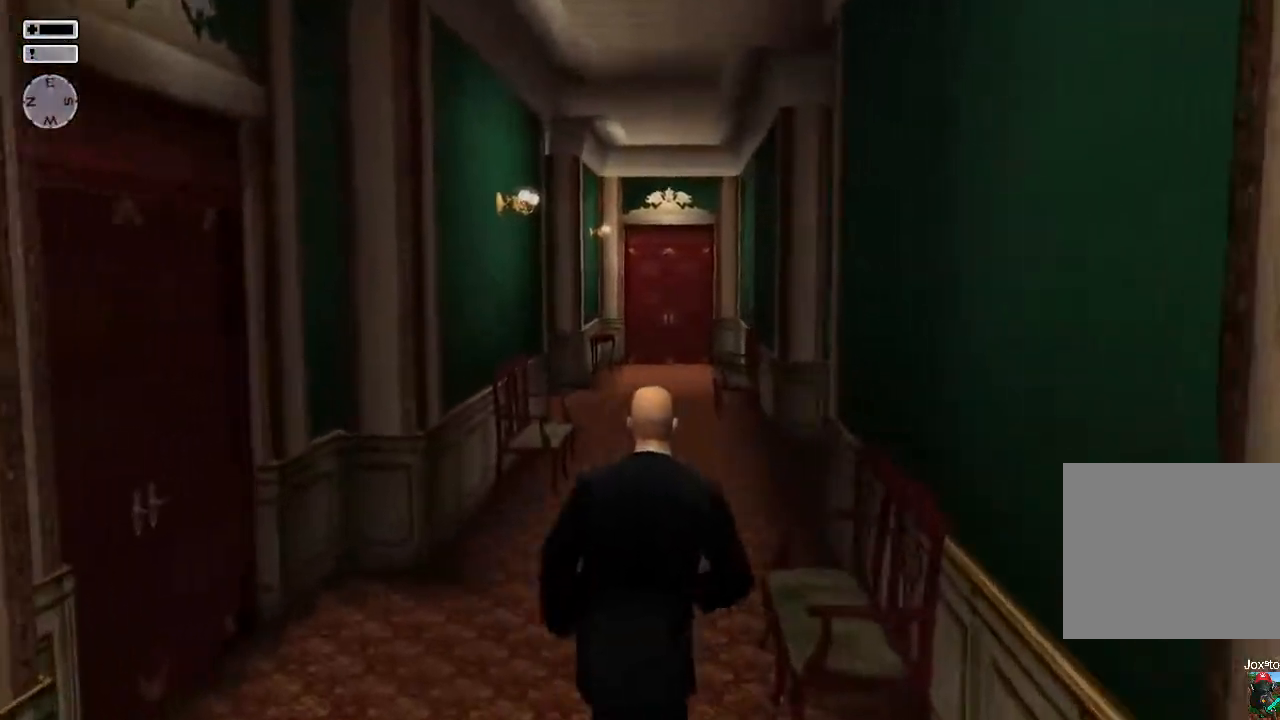
{"buttons": [], "left_stick": "up", "right_stick": "center", "events": [[33, "right_stick", "down"], [83, "right_stick", "center"]]}
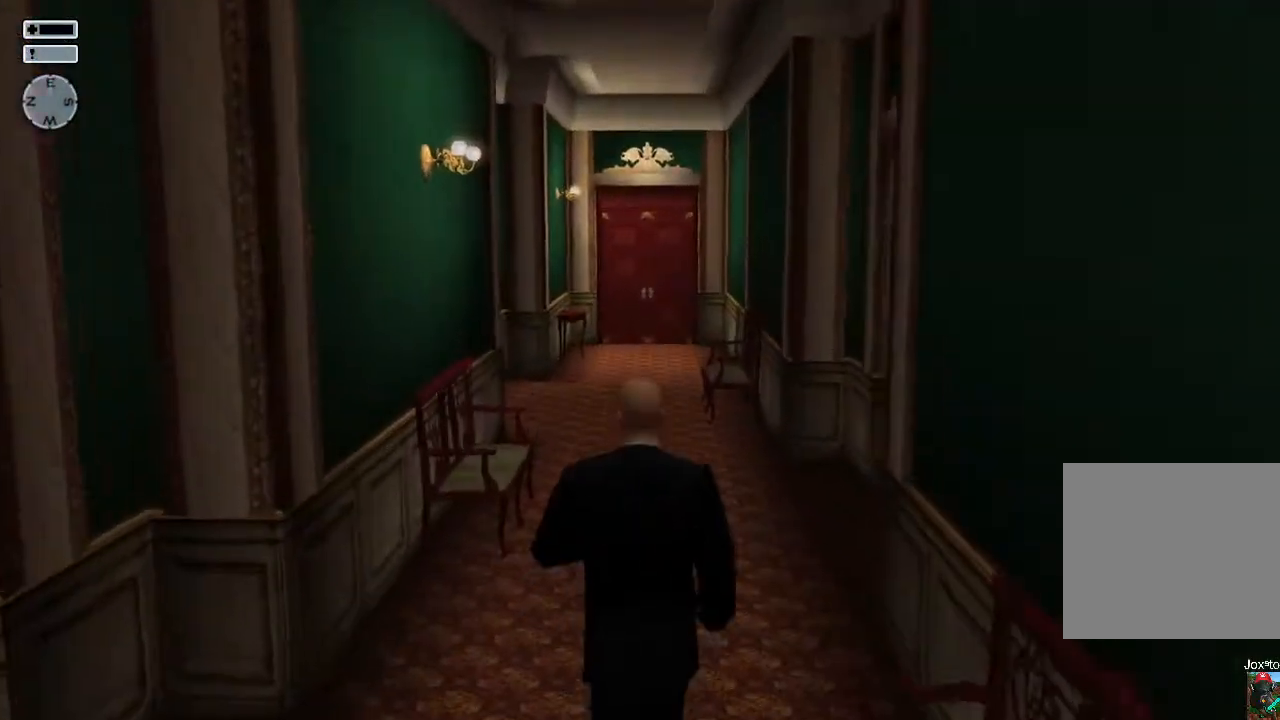
{"buttons": [], "left_stick": "up", "right_stick": "center", "events": [[133, "right_stick", "up"], [217, "right_stick", "center"]]}
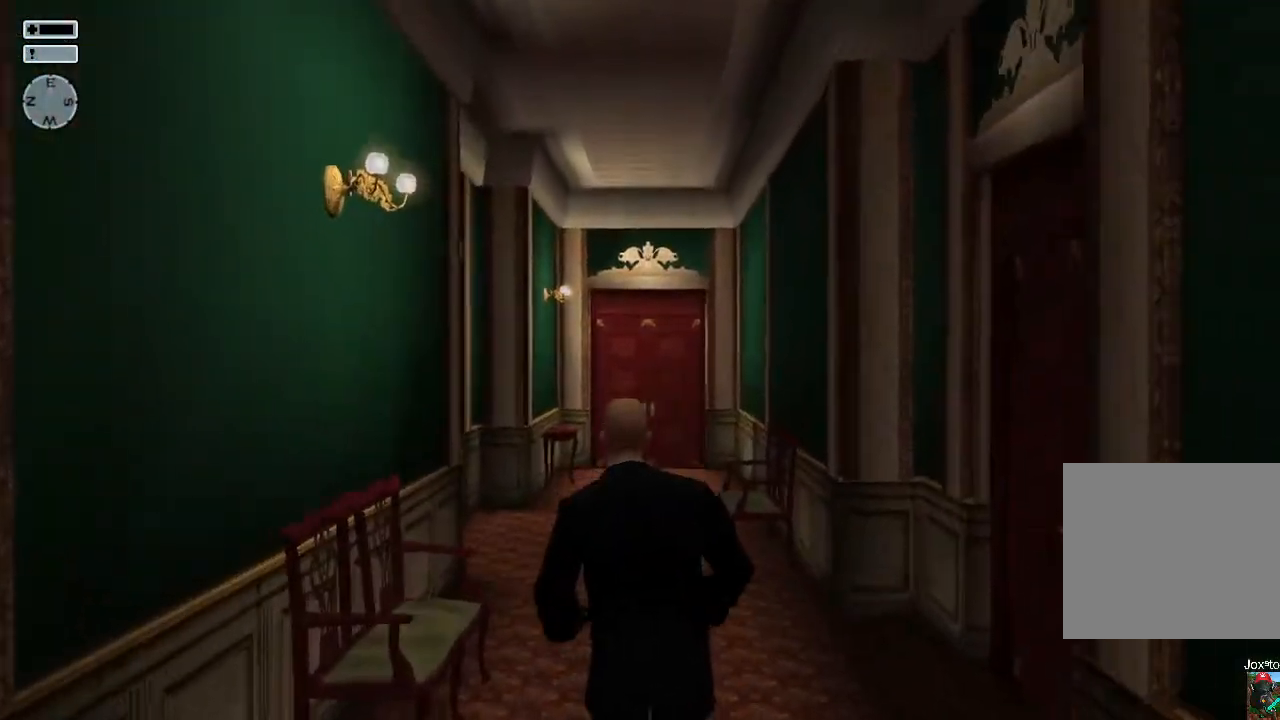
{"buttons": [], "left_stick": "up", "right_stick": "center", "events": [[150, "right_stick", "down"], [233, "right_stick", "center"], [400, "right_stick", "down"], [500, "right_stick", "center"]]}
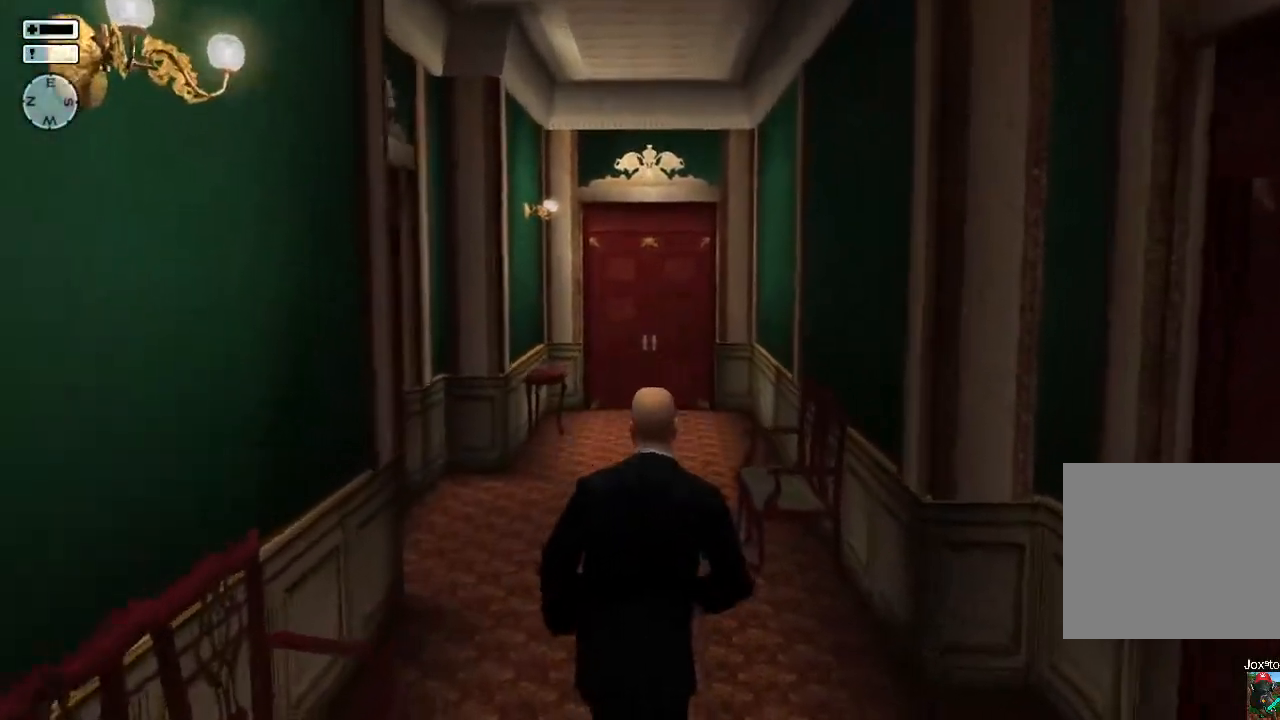
{"buttons": [], "left_stick": "up", "right_stick": "center", "events": [[217, "right_stick", "down"], [383, "right_stick", "center"]]}
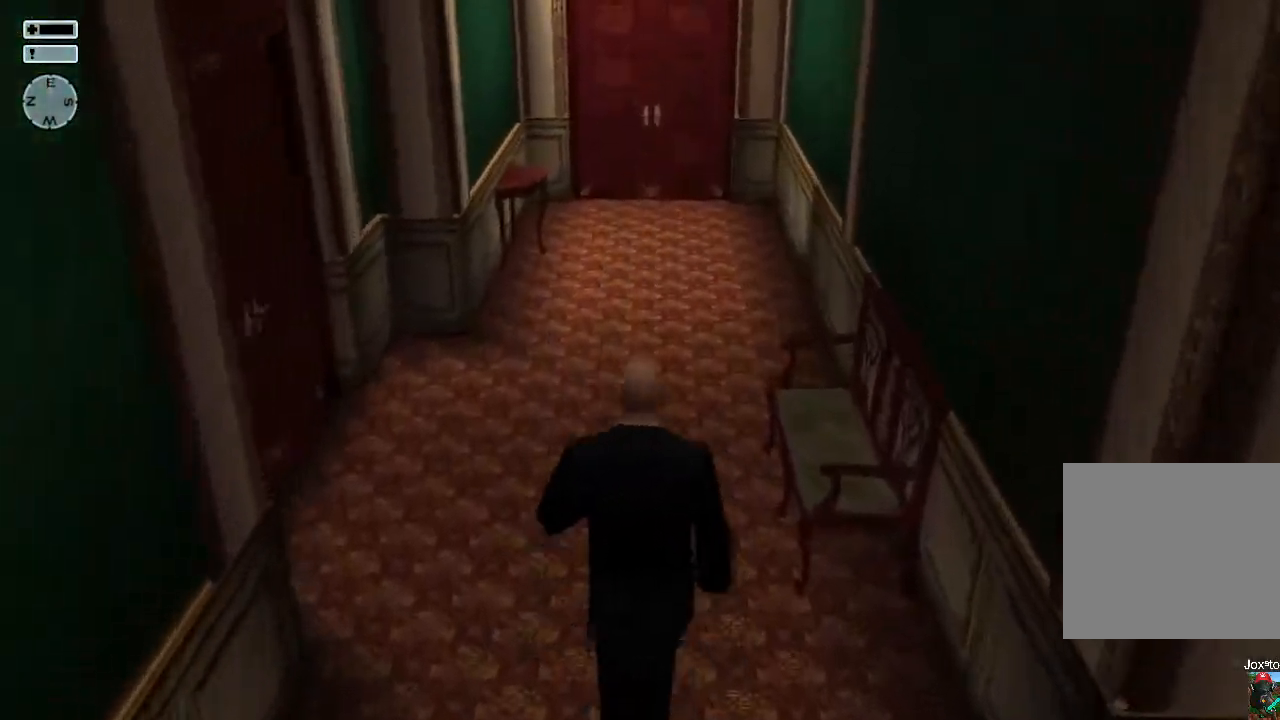
{"buttons": [], "left_stick": "up", "right_stick": "down", "events": [[67, "right_stick", "down"]]}
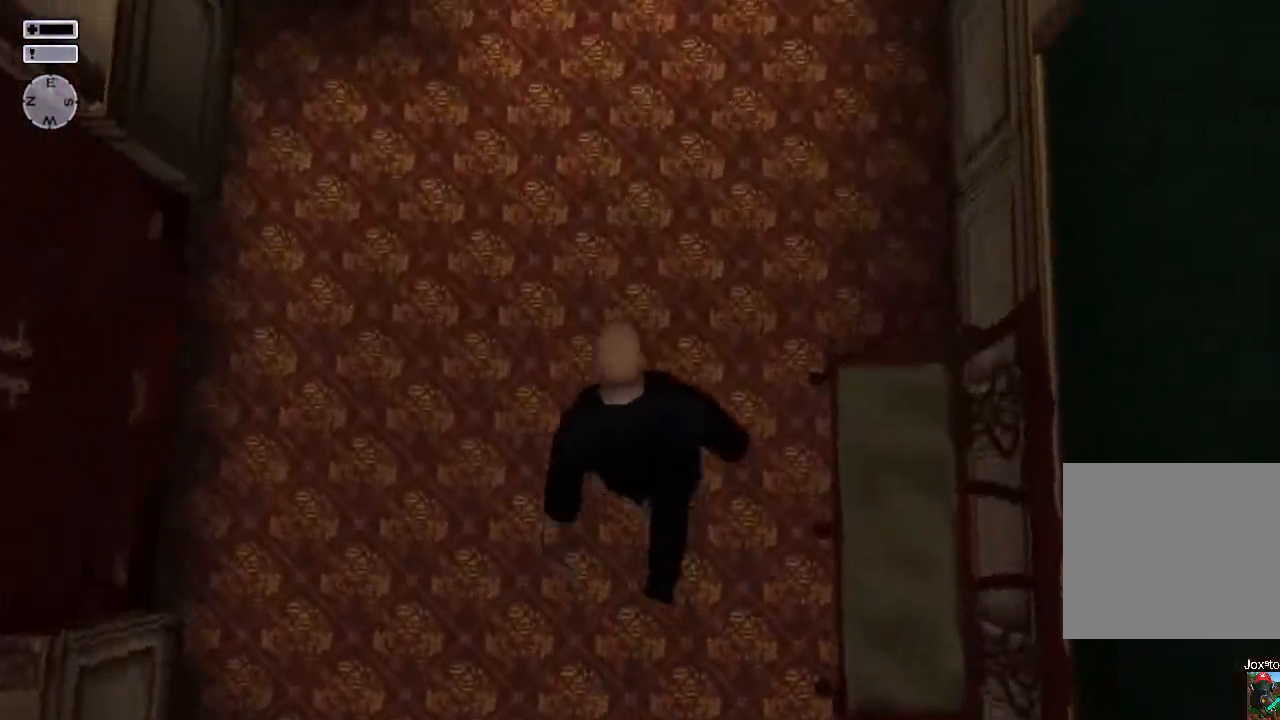
{"buttons": [], "left_stick": "up", "right_stick": "center", "events": [[333, "right_stick", "center"]]}
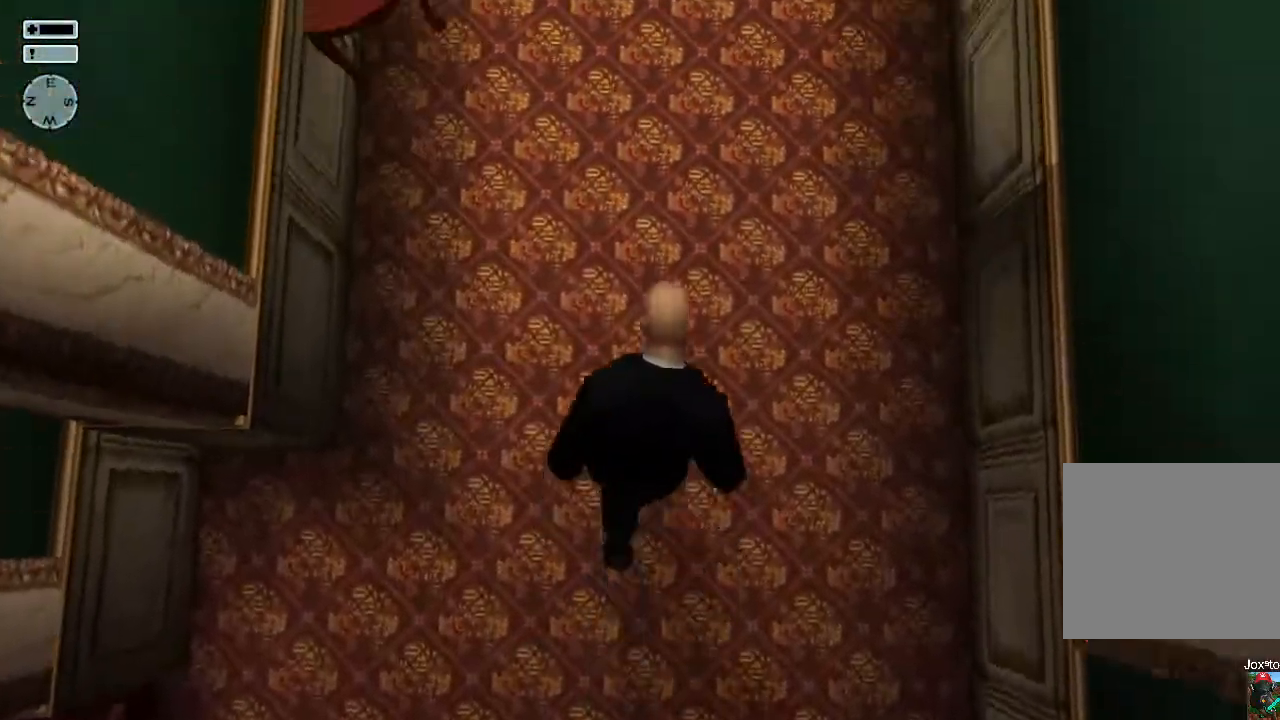
{"buttons": [], "left_stick": "up", "right_stick": "up", "events": [[50, "right_stick", "up"]]}
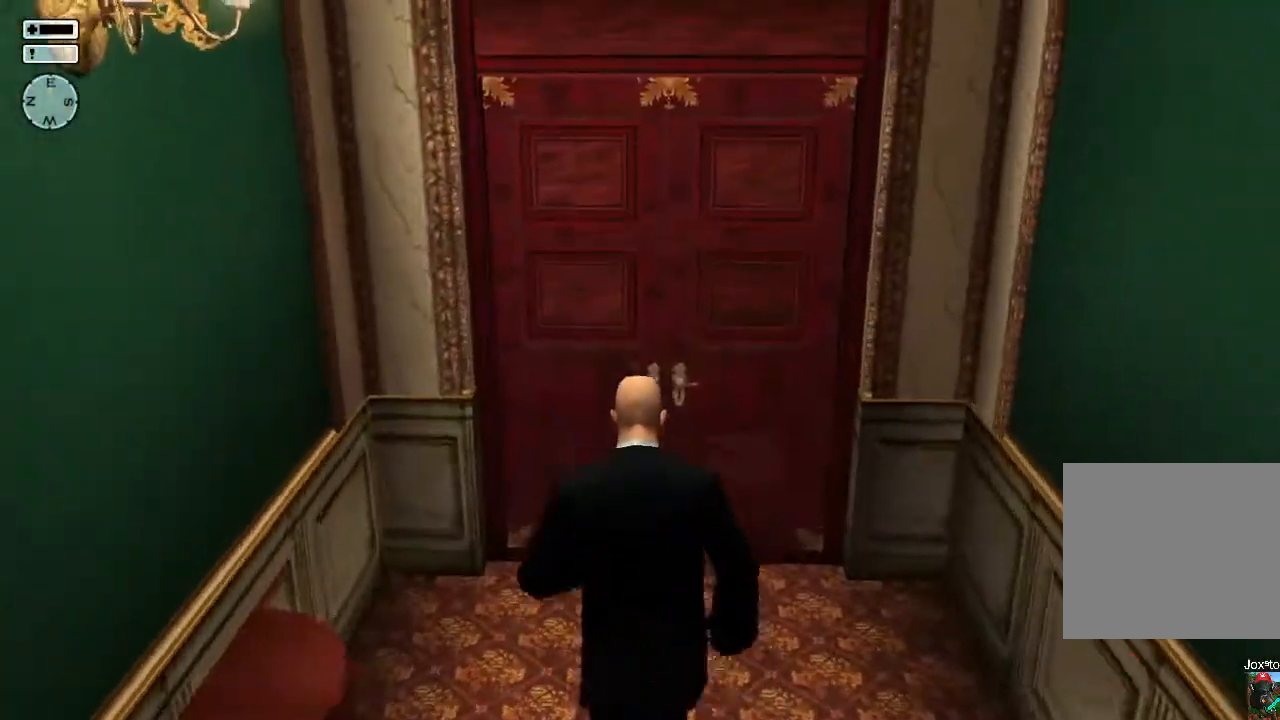
{"buttons": [], "left_stick": "up", "right_stick": "center", "events": [[117, "right_stick", "center"], [317, "CROSS", "down"], [417, "CROSS", "up"]]}
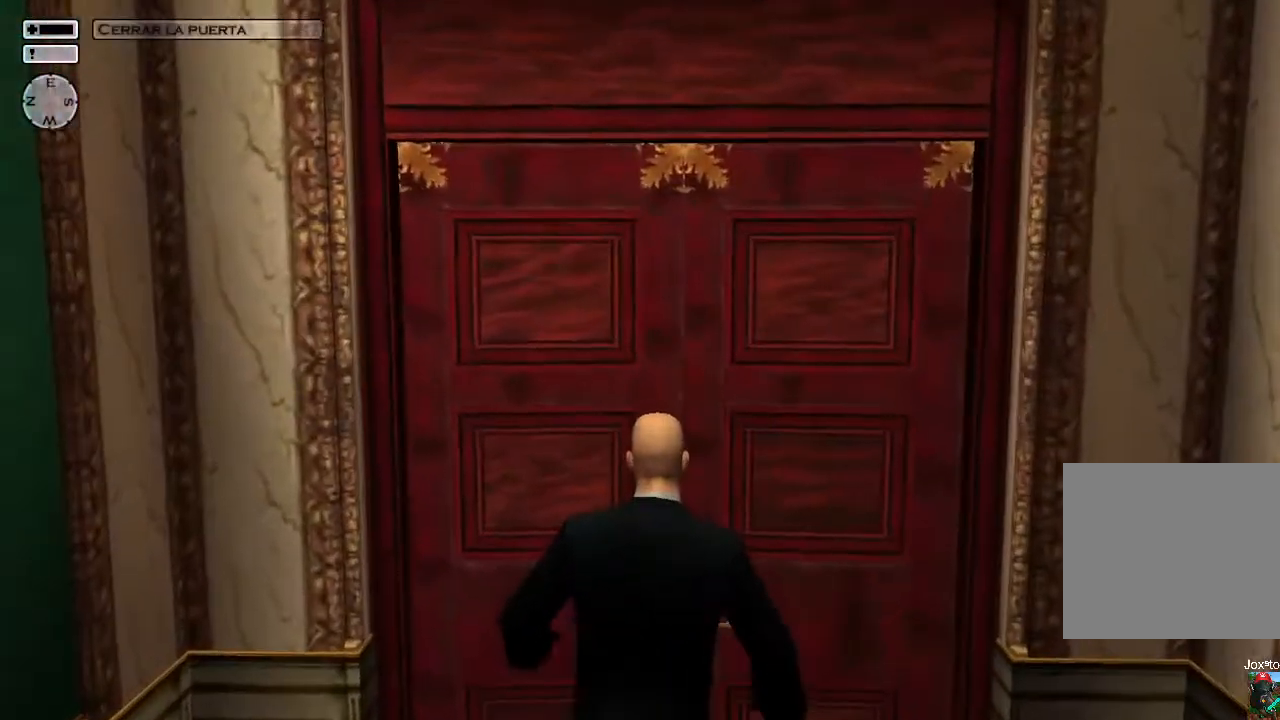
{"buttons": [], "left_stick": "up", "right_stick": "center", "events": []}
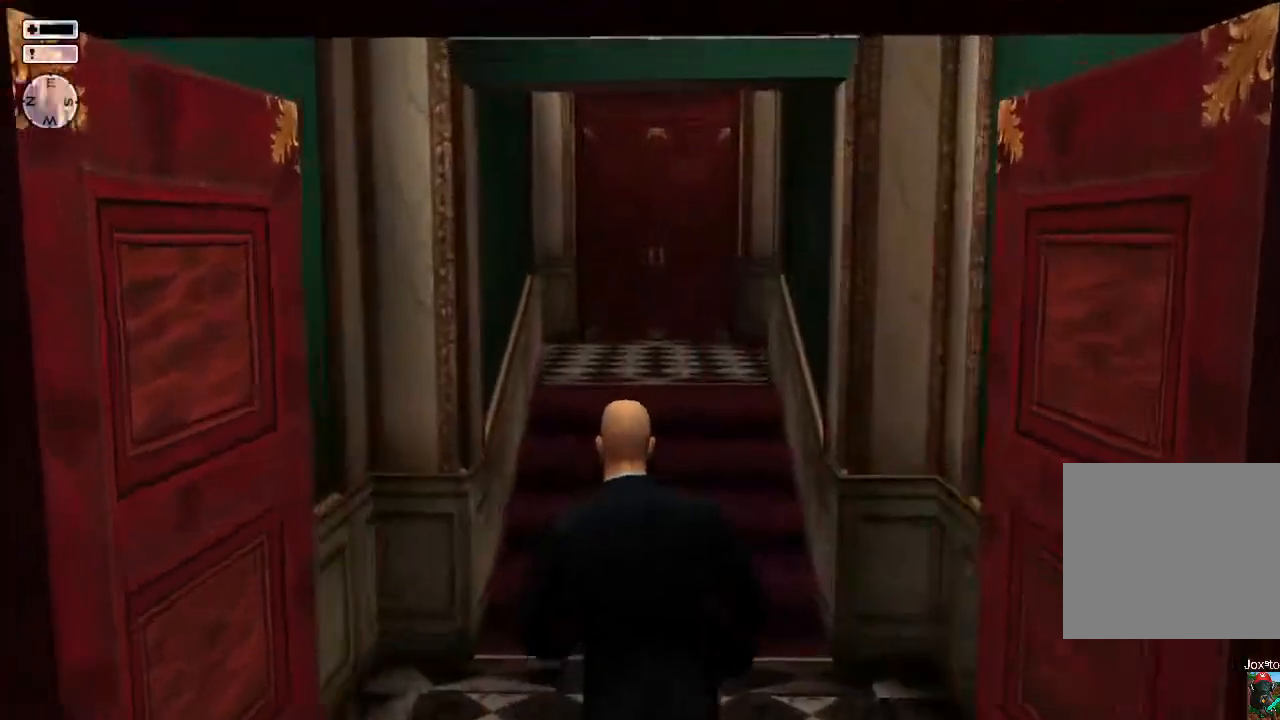
{"buttons": [], "left_stick": "up", "right_stick": "center", "events": []}
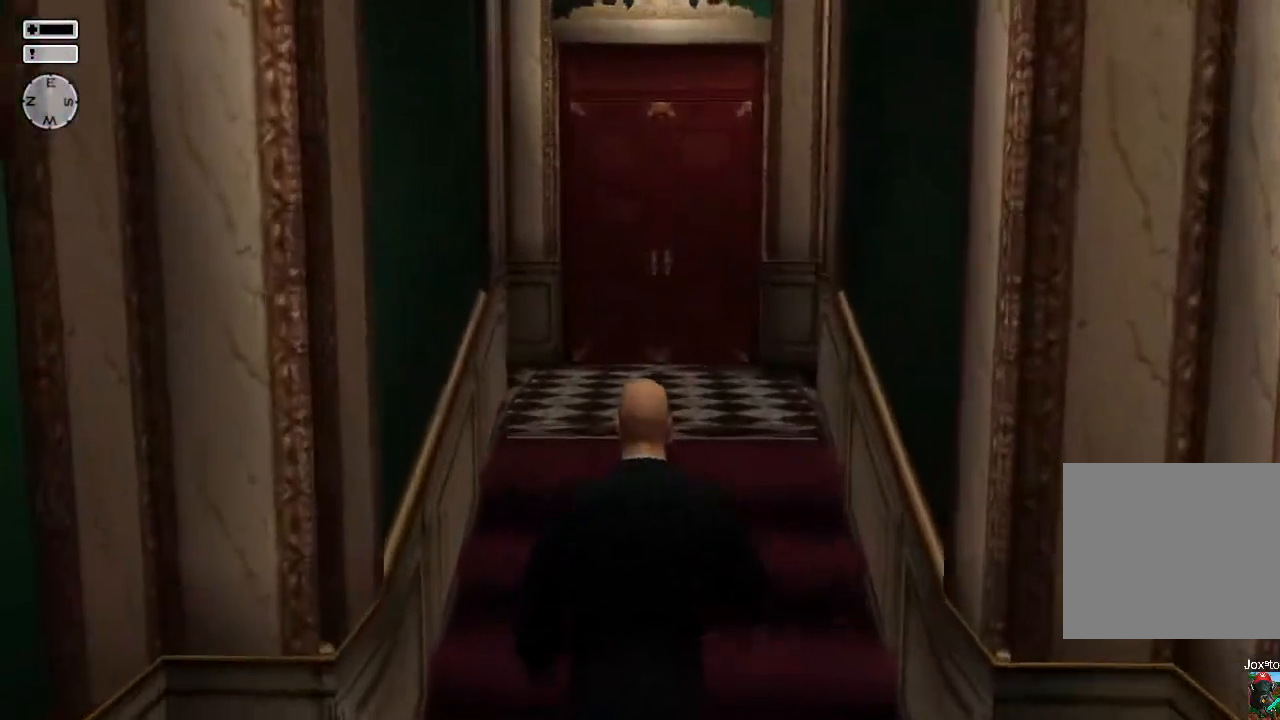
{"buttons": [], "left_stick": "up", "right_stick": "center", "events": []}
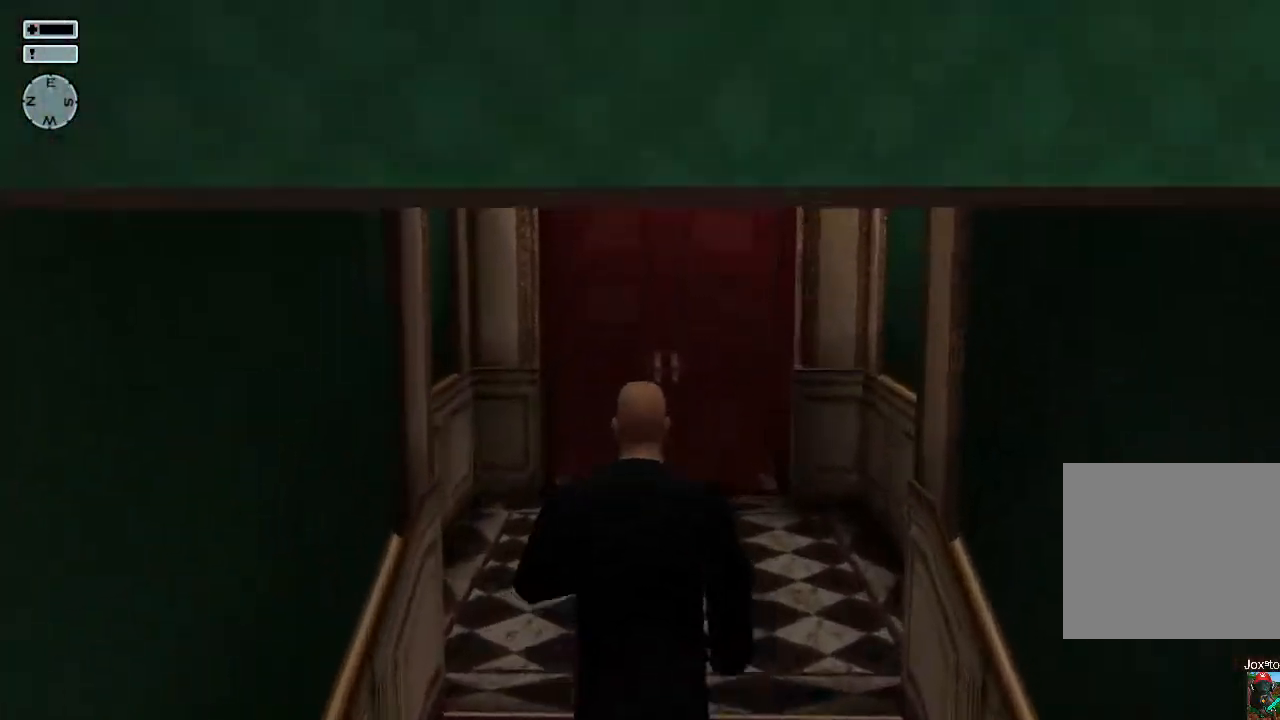
{"buttons": [], "left_stick": "up", "right_stick": "center", "events": []}
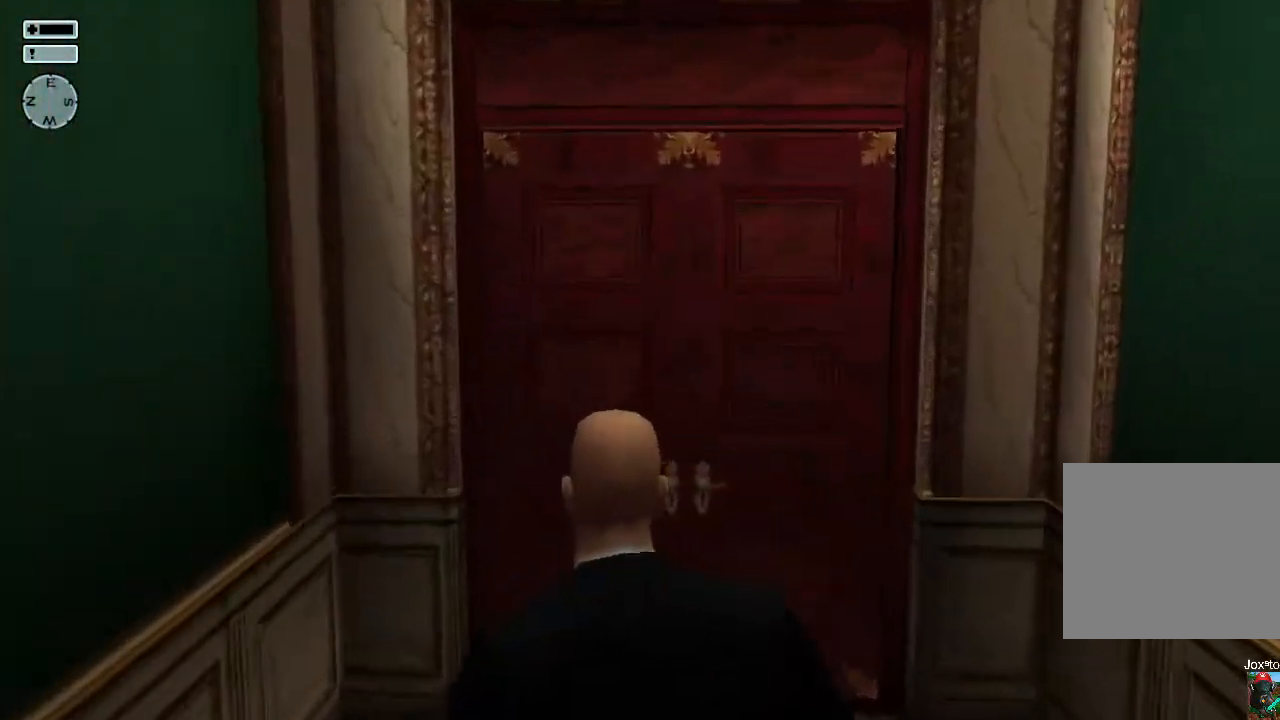
{"buttons": ["CROSS"], "left_stick": "up", "right_stick": "center", "events": [[467, "CROSS", "down"]]}
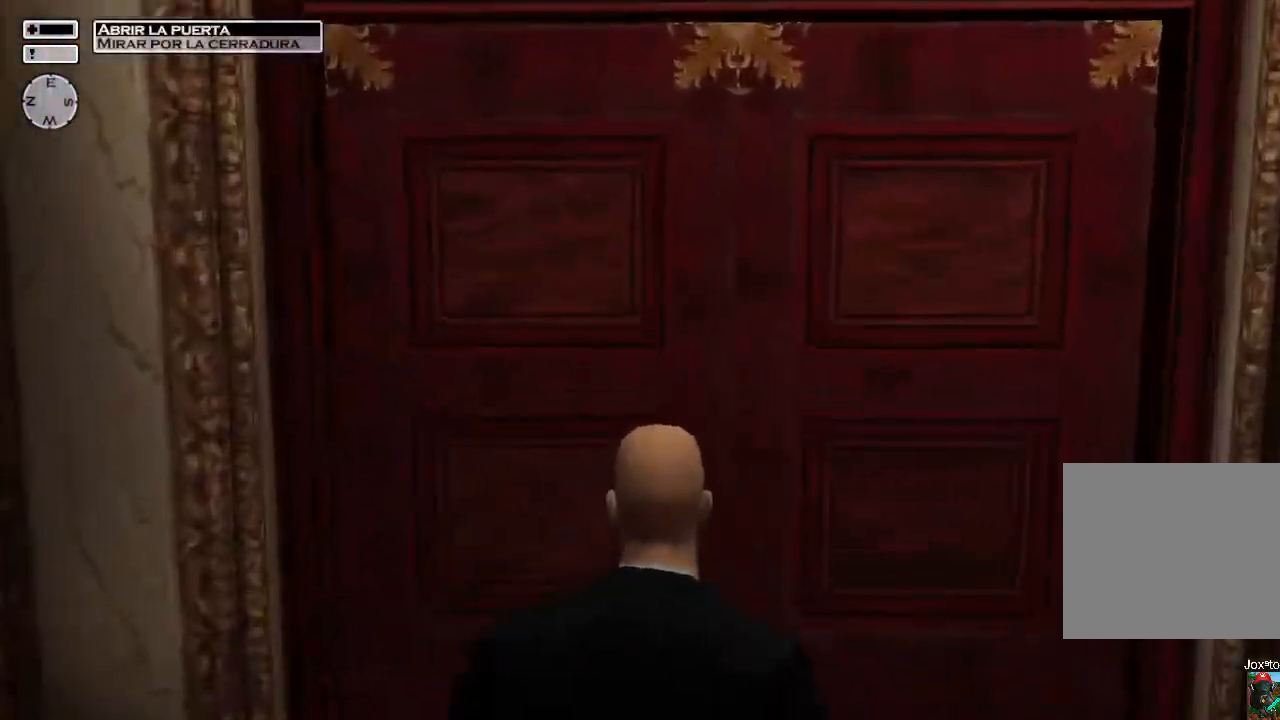
{"buttons": [], "left_stick": "up", "right_stick": "center", "events": [[83, "CROSS", "up"]]}
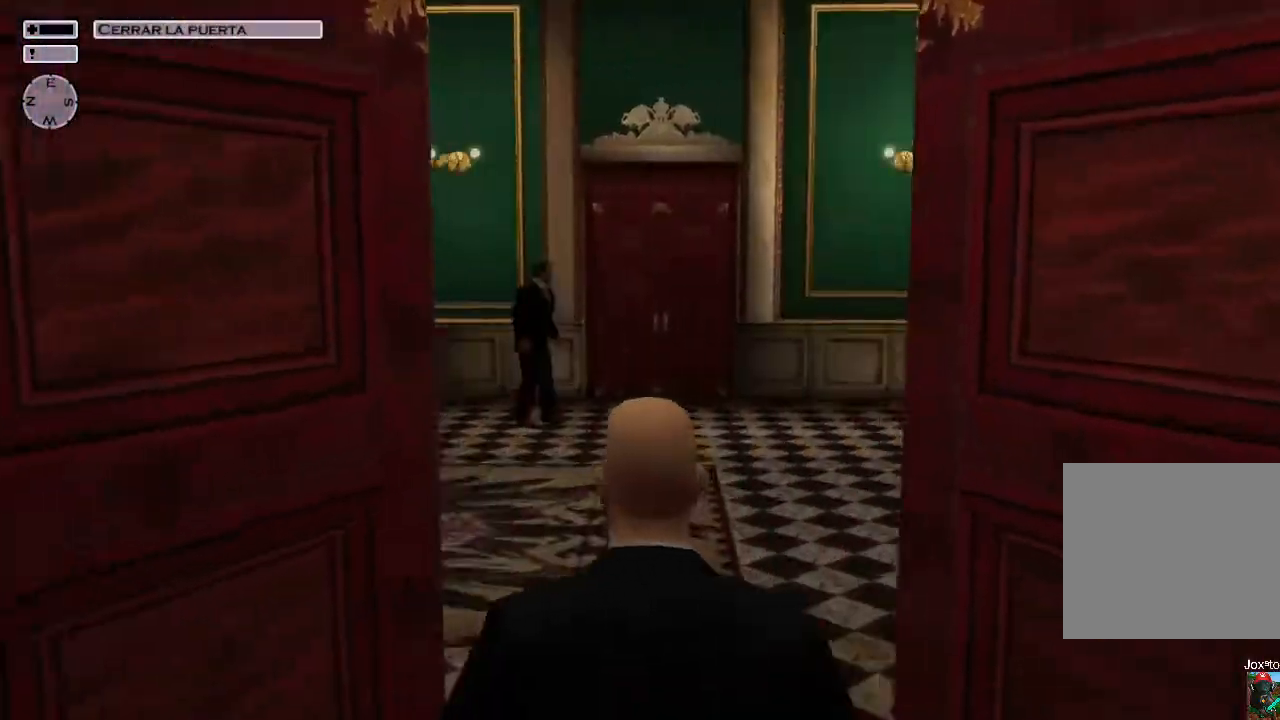
{"buttons": [], "left_stick": "up", "right_stick": "left", "events": [[83, "right_stick", "left"]]}
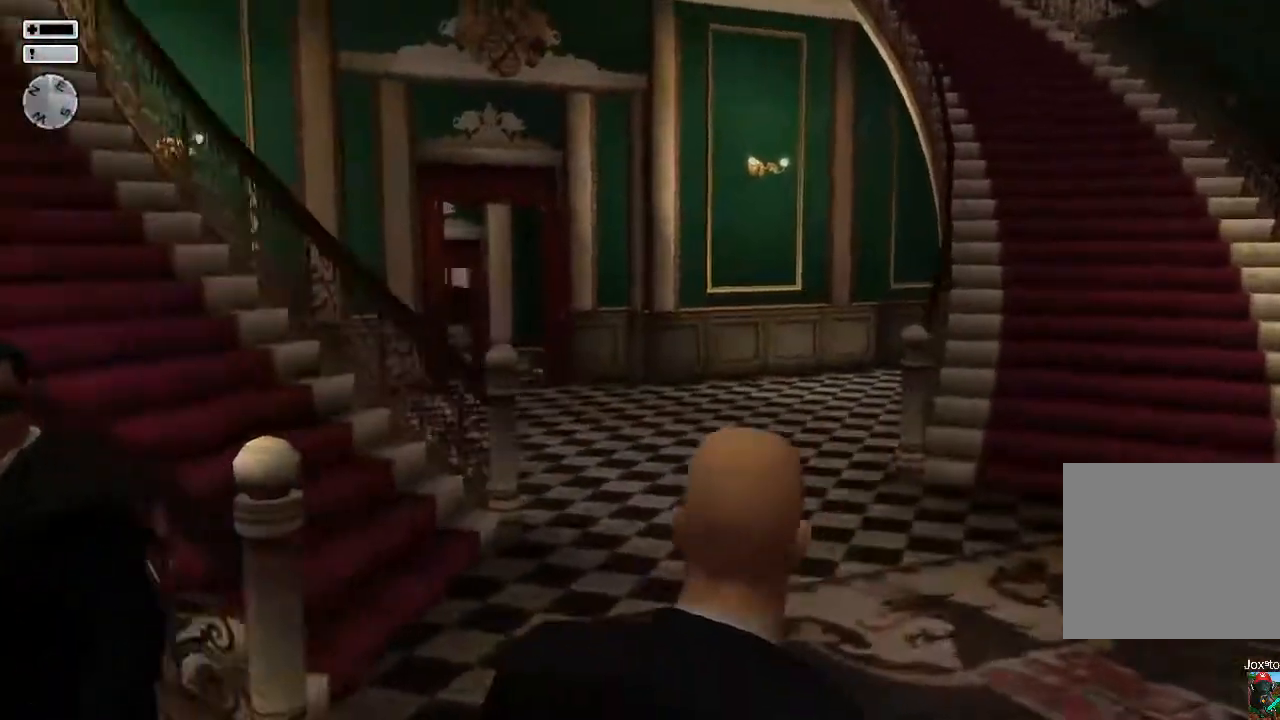
{"buttons": [], "left_stick": "up-right", "right_stick": "up-left", "events": [[250, "right_stick", "up-left"], [367, "left_stick", "up-right"]]}
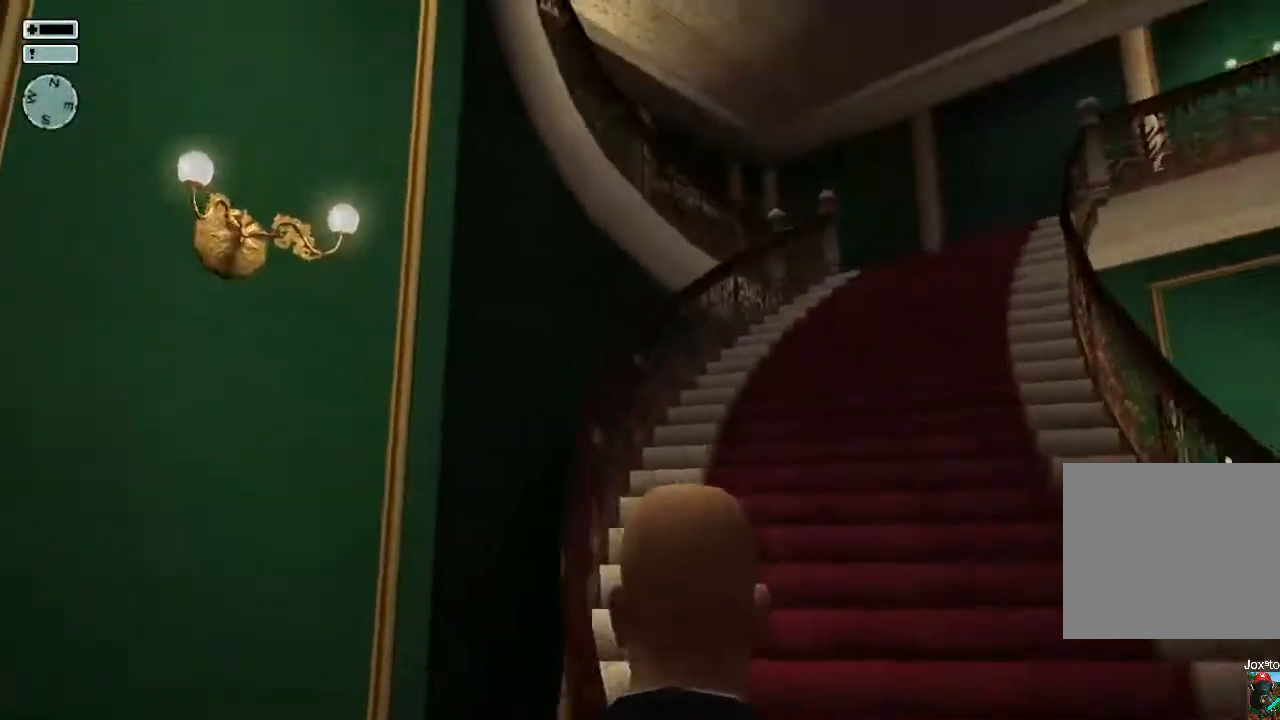
{"buttons": [], "left_stick": "up", "right_stick": "center", "events": [[17, "right_stick", "center"], [367, "right_stick", "right"], [383, "left_stick", "up"], [467, "right_stick", "center"]]}
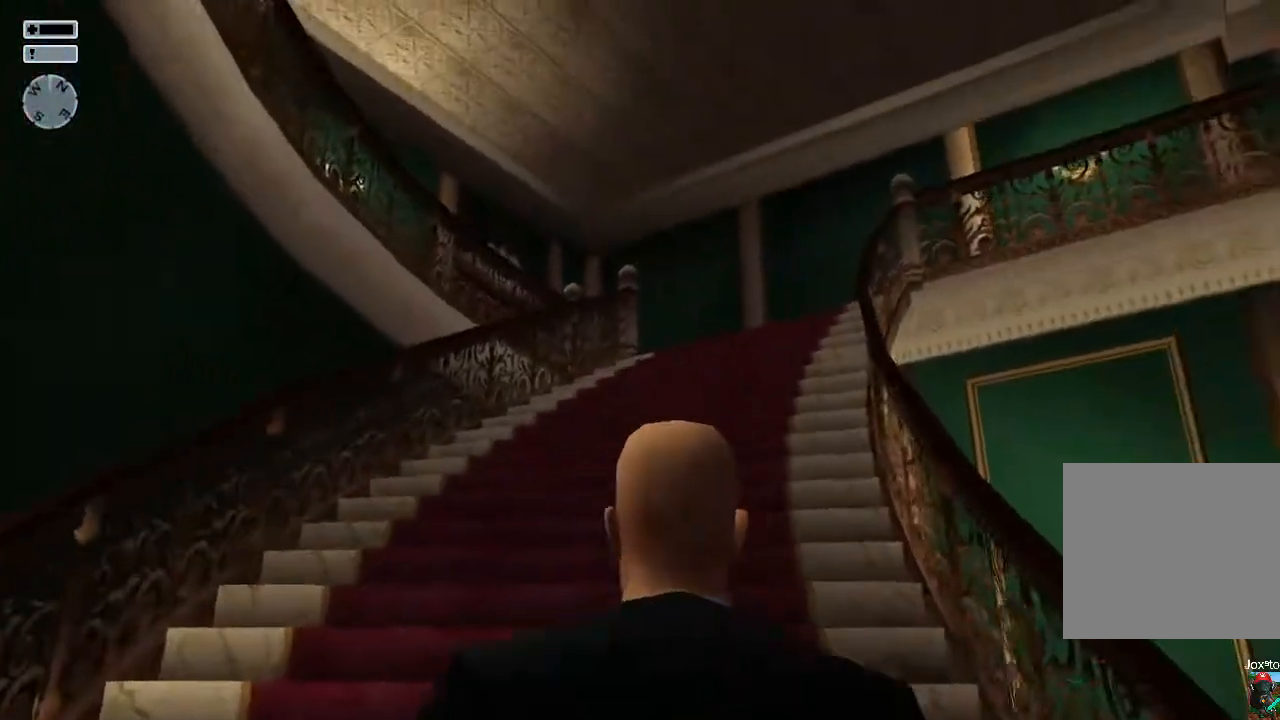
{"buttons": [], "left_stick": "up", "right_stick": "center", "events": []}